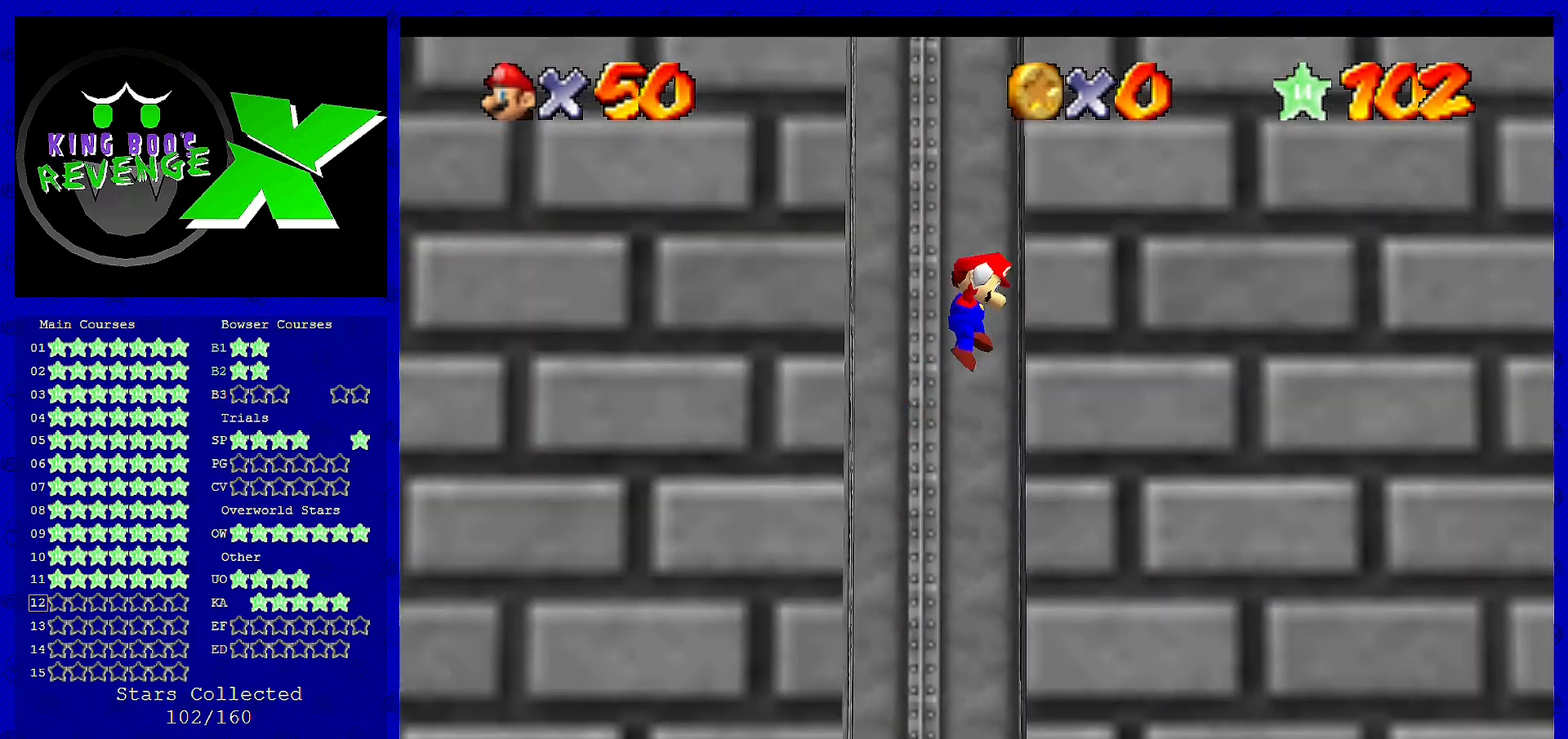
Gameplay with a controller (Nintendo layout); each line is a JSON object with the inputs held at the frame after it (dt_ms = milliseconds from this image to that frame). "events" lists button and stick changes between this image and that frame as [ms after this image, input, new state], when the widget could be followed in between. Not read: L3 R3.
{"dt_ms": 480, "buttons": ["A"], "left_stick": "center", "events": [[80, "A", "down"], [280, "A", "up"], [320, "A", "down"]]}
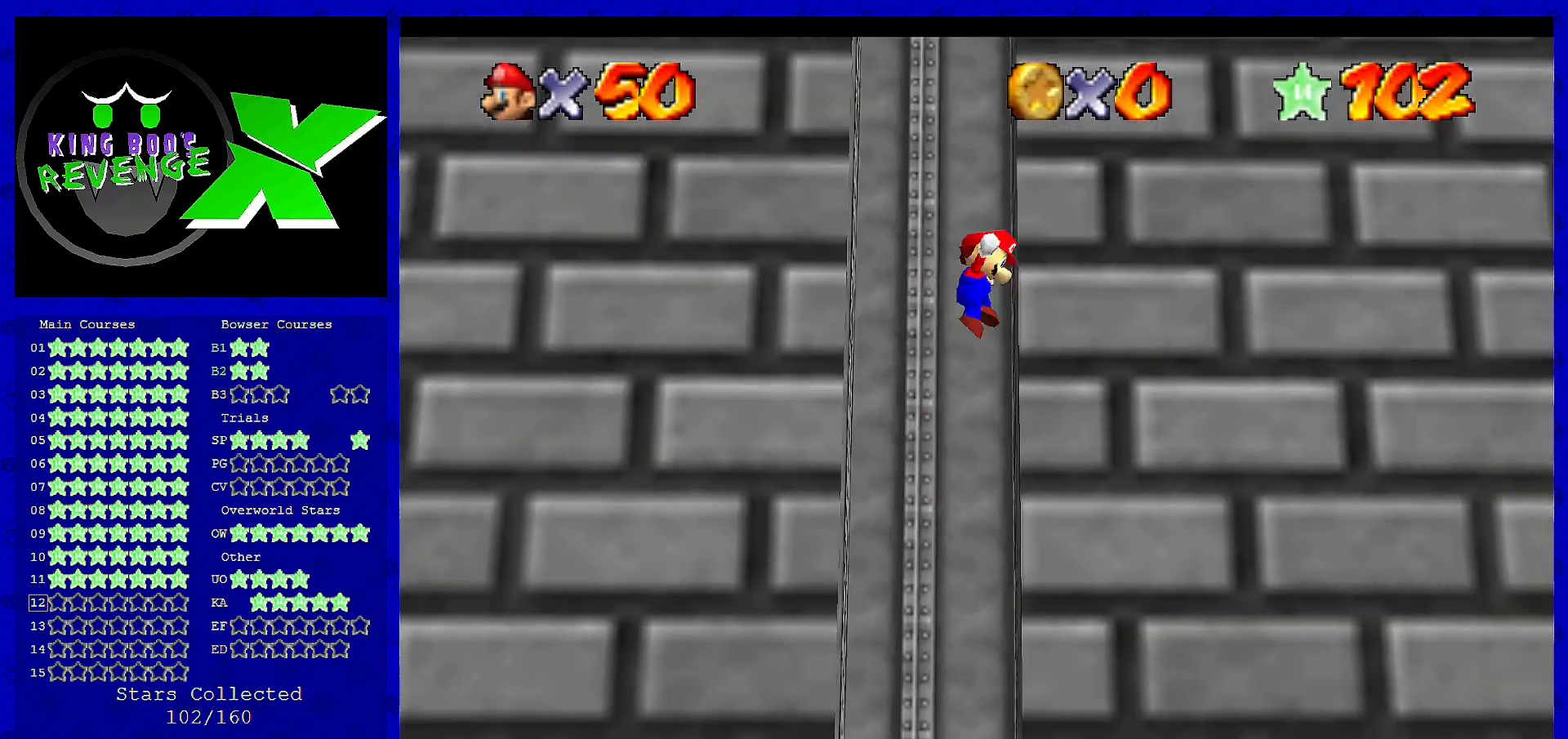
{"dt_ms": 520, "buttons": ["A"], "left_stick": "center", "events": [[40, "A", "up"], [160, "A", "down"], [320, "A", "up"], [440, "A", "down"]]}
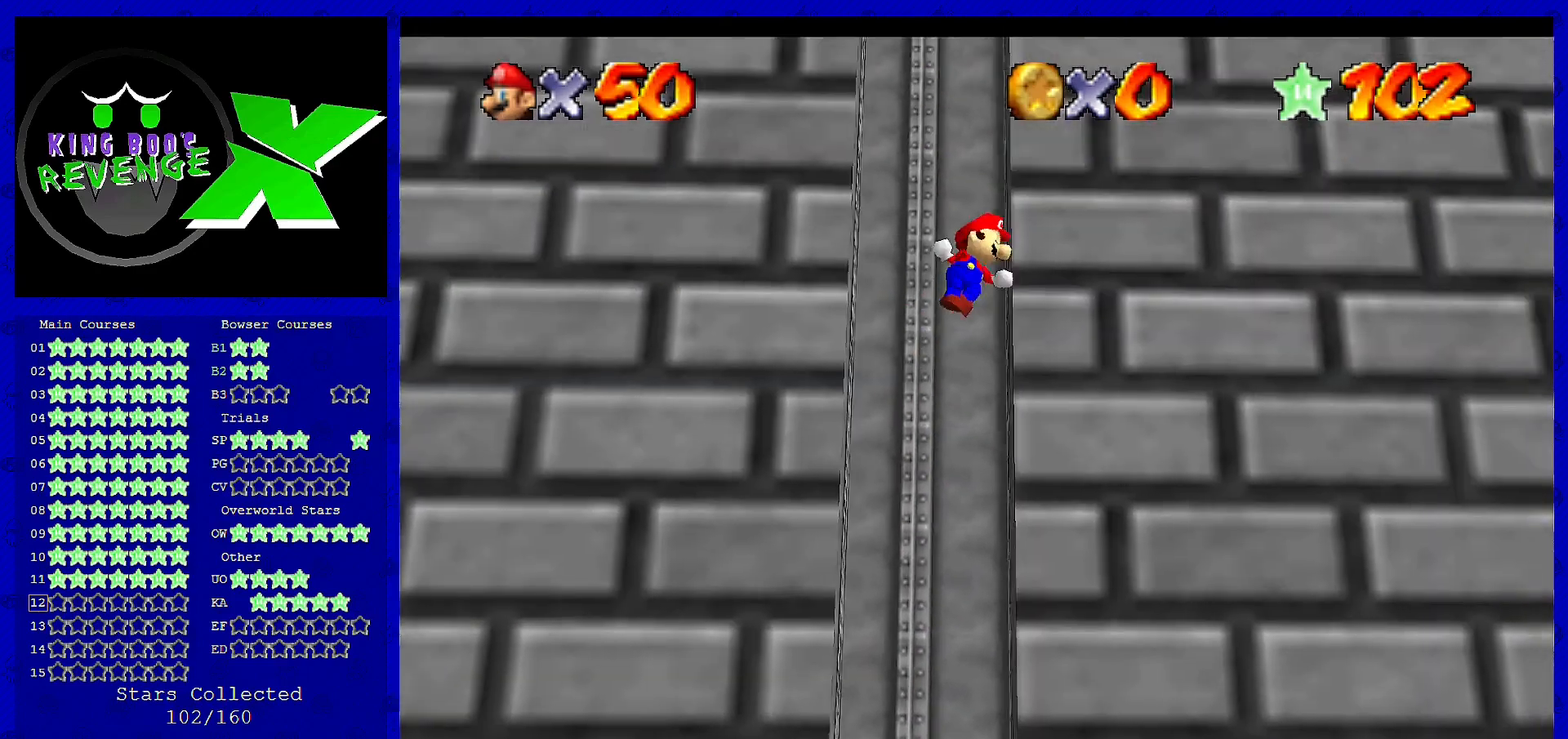
{"dt_ms": 480, "buttons": ["A"], "left_stick": "down", "events": [[80, "A", "up"], [120, "A", "down"], [320, "A", "up"], [400, "A", "down"], [400, "left_stick", "down"]]}
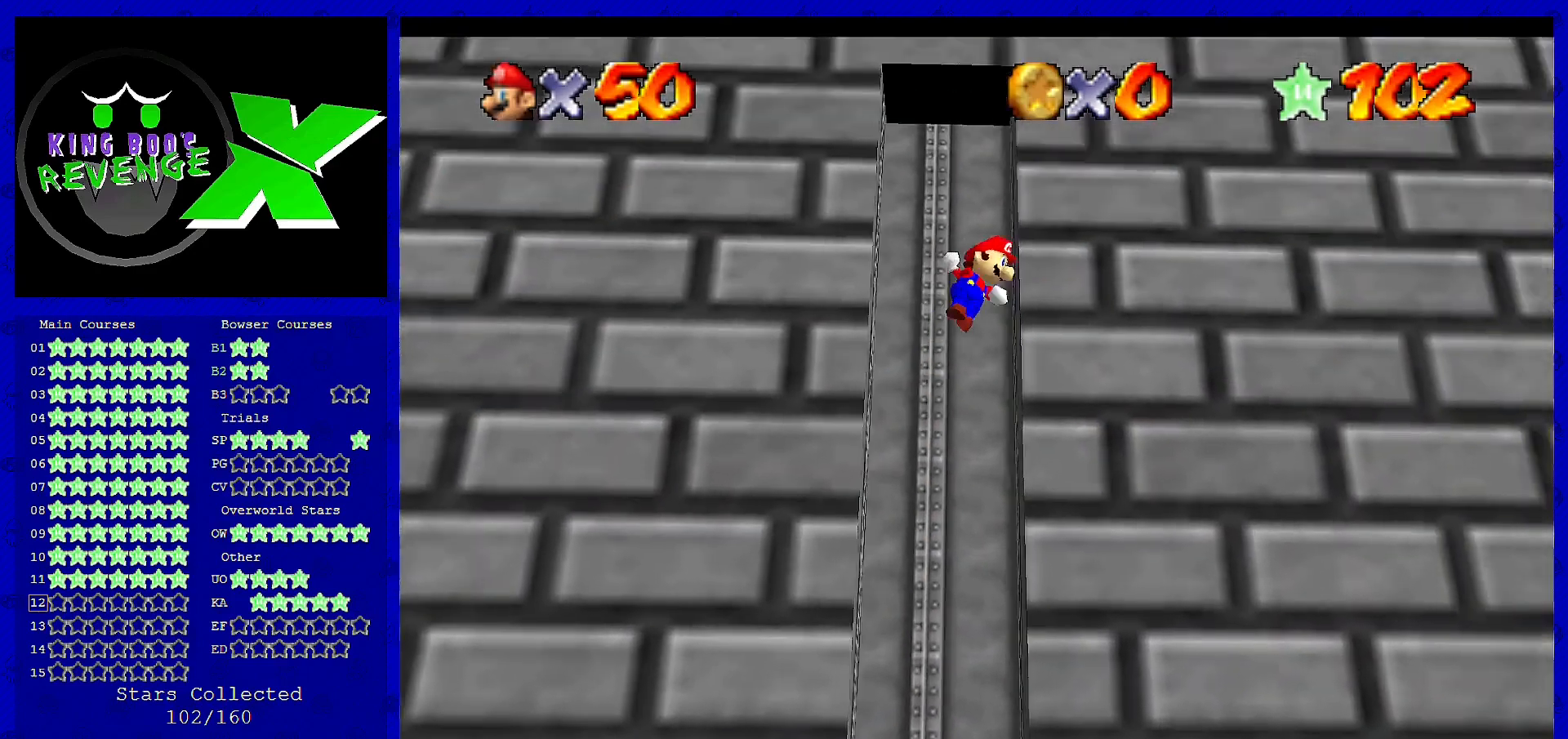
{"dt_ms": 520, "buttons": ["A"], "left_stick": "up-right", "events": [[80, "left_stick", "right"], [320, "left_stick", "up-right"]]}
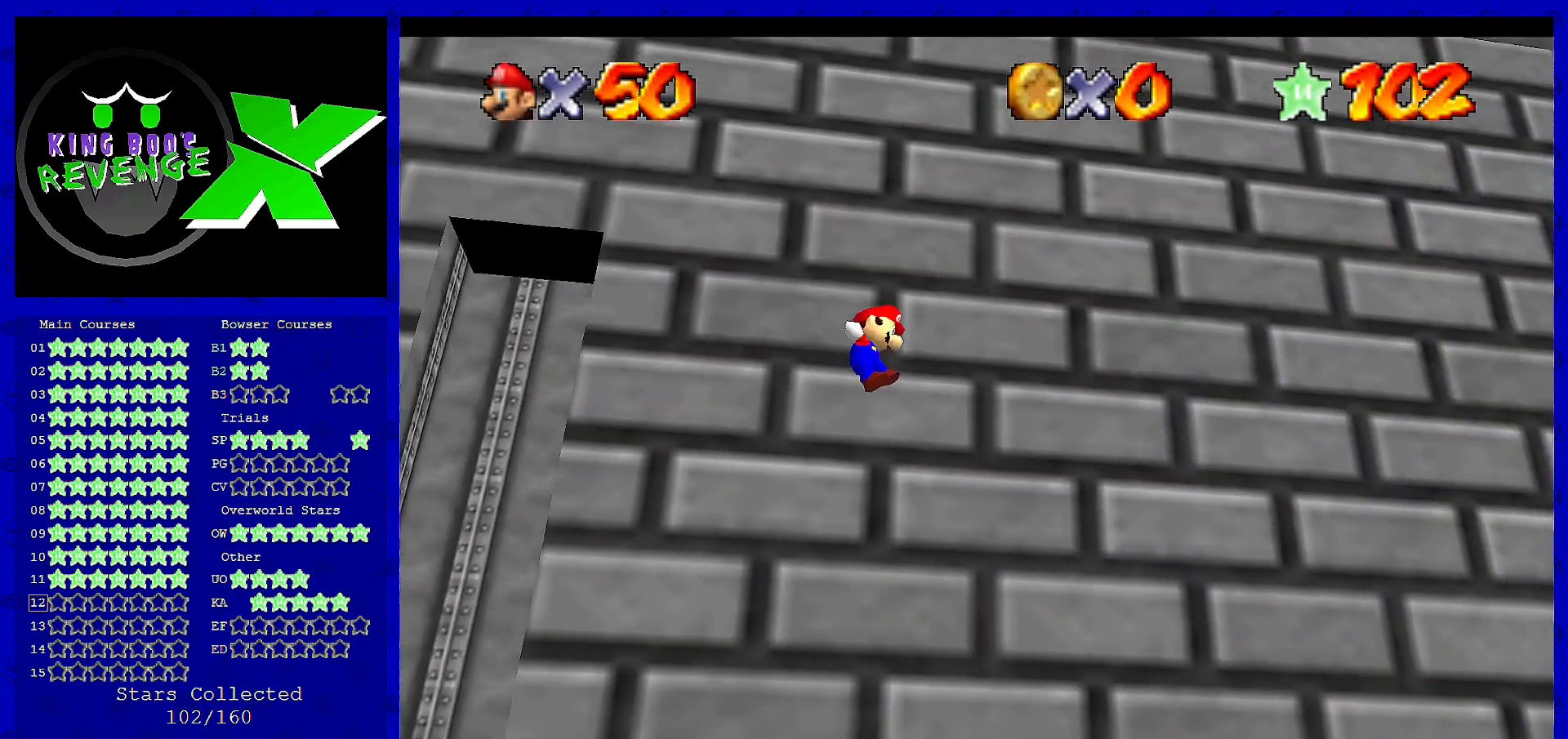
{"dt_ms": 480, "buttons": [], "left_stick": "up-right", "events": [[120, "A", "up"]]}
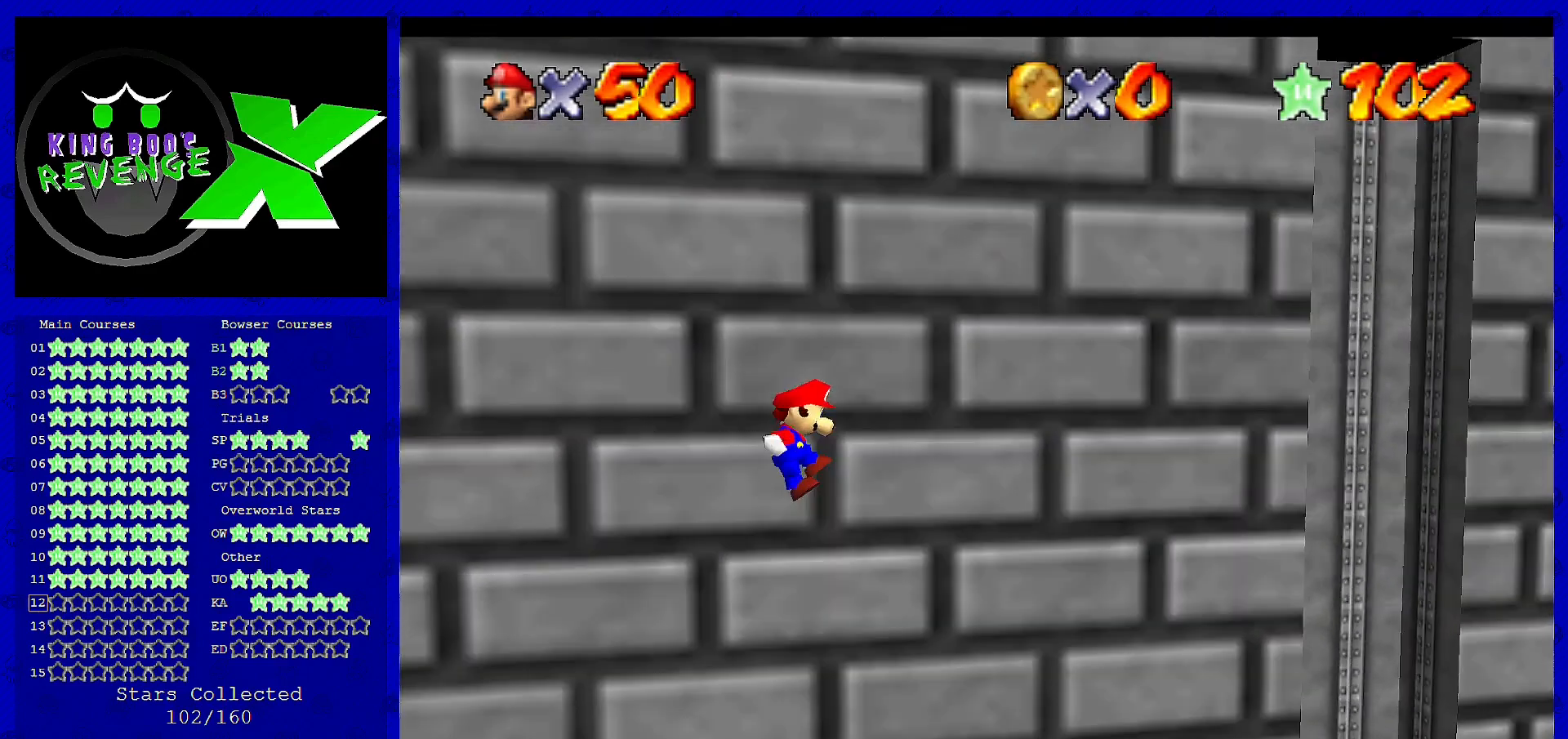
{"dt_ms": 520, "buttons": [], "left_stick": "up-right", "events": []}
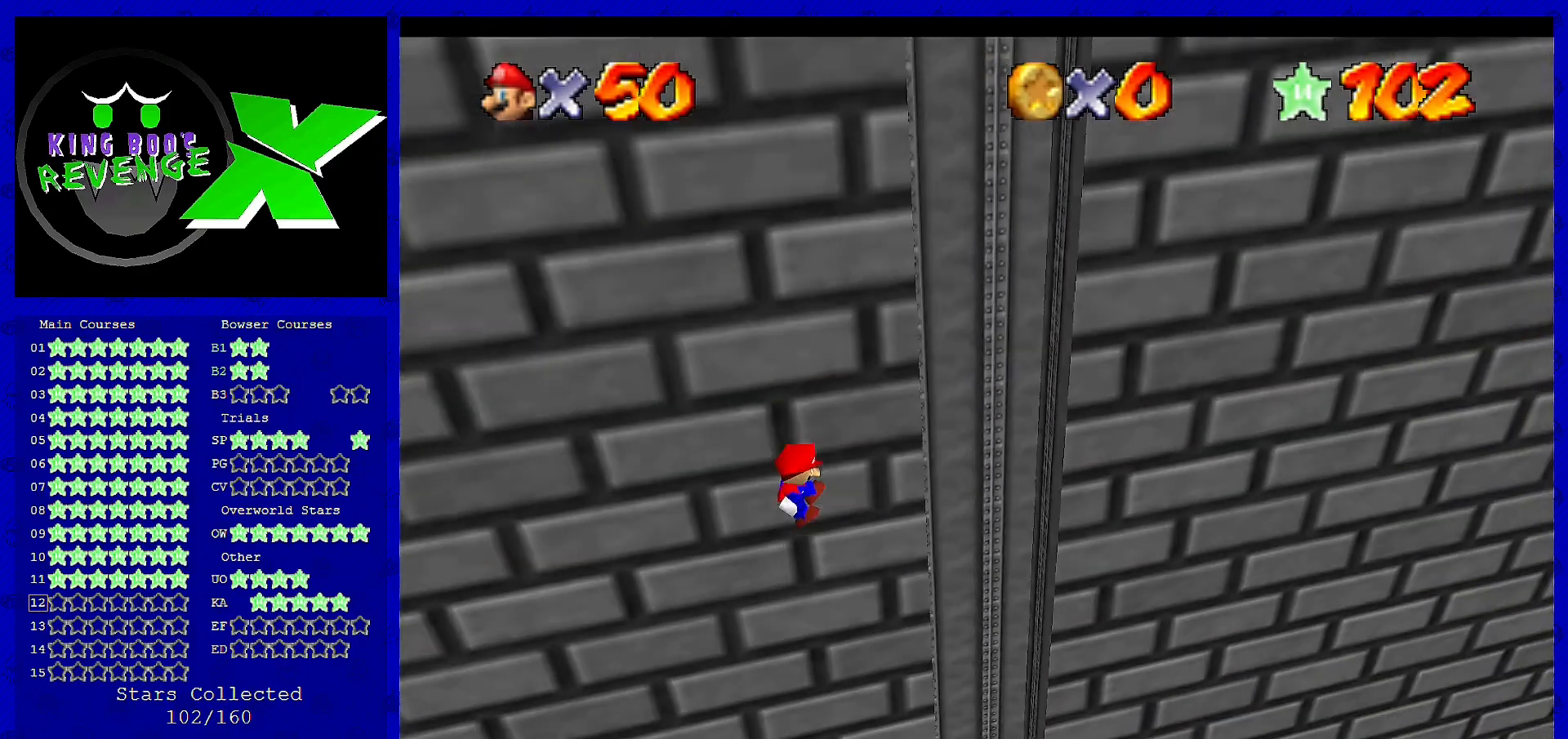
{"dt_ms": 480, "buttons": [], "left_stick": "up-right", "events": []}
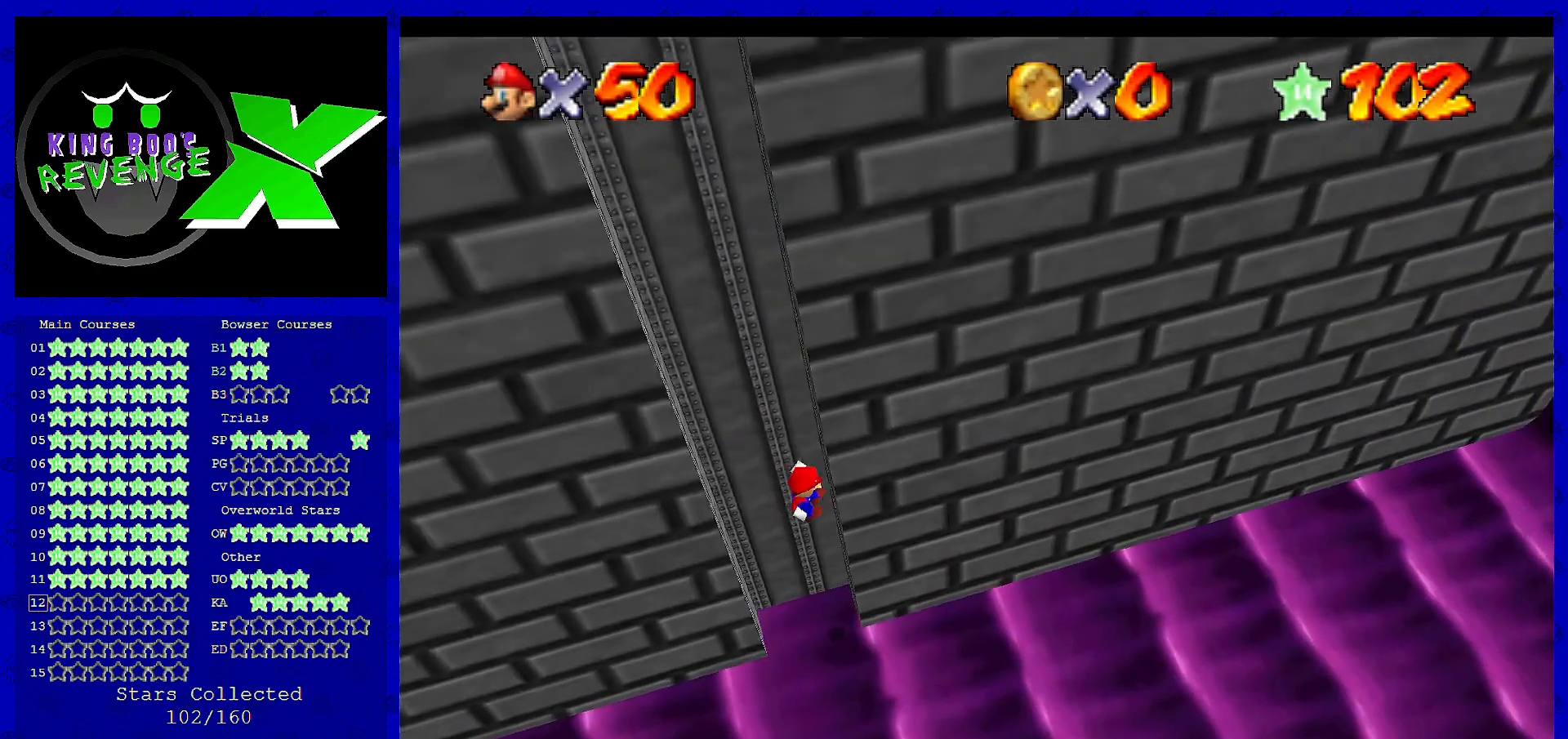
{"dt_ms": 520, "buttons": ["A"], "left_stick": "center", "events": [[80, "A", "down"], [80, "left_stick", "center"], [320, "A", "up"], [360, "A", "down"]]}
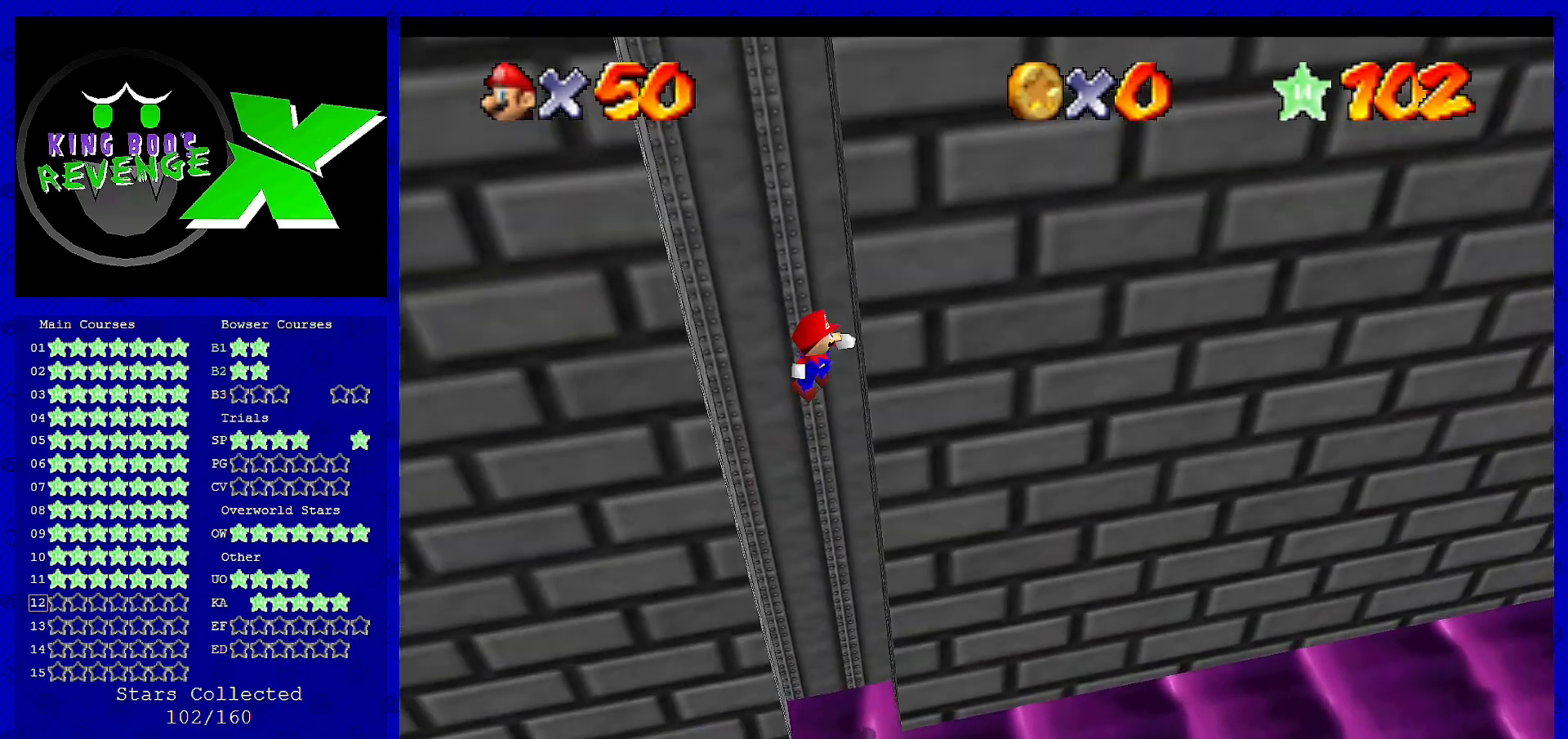
{"dt_ms": 480, "buttons": ["A"], "left_stick": "center", "events": [[120, "A", "up"], [160, "A", "down"], [360, "A", "up"], [480, "A", "down"]]}
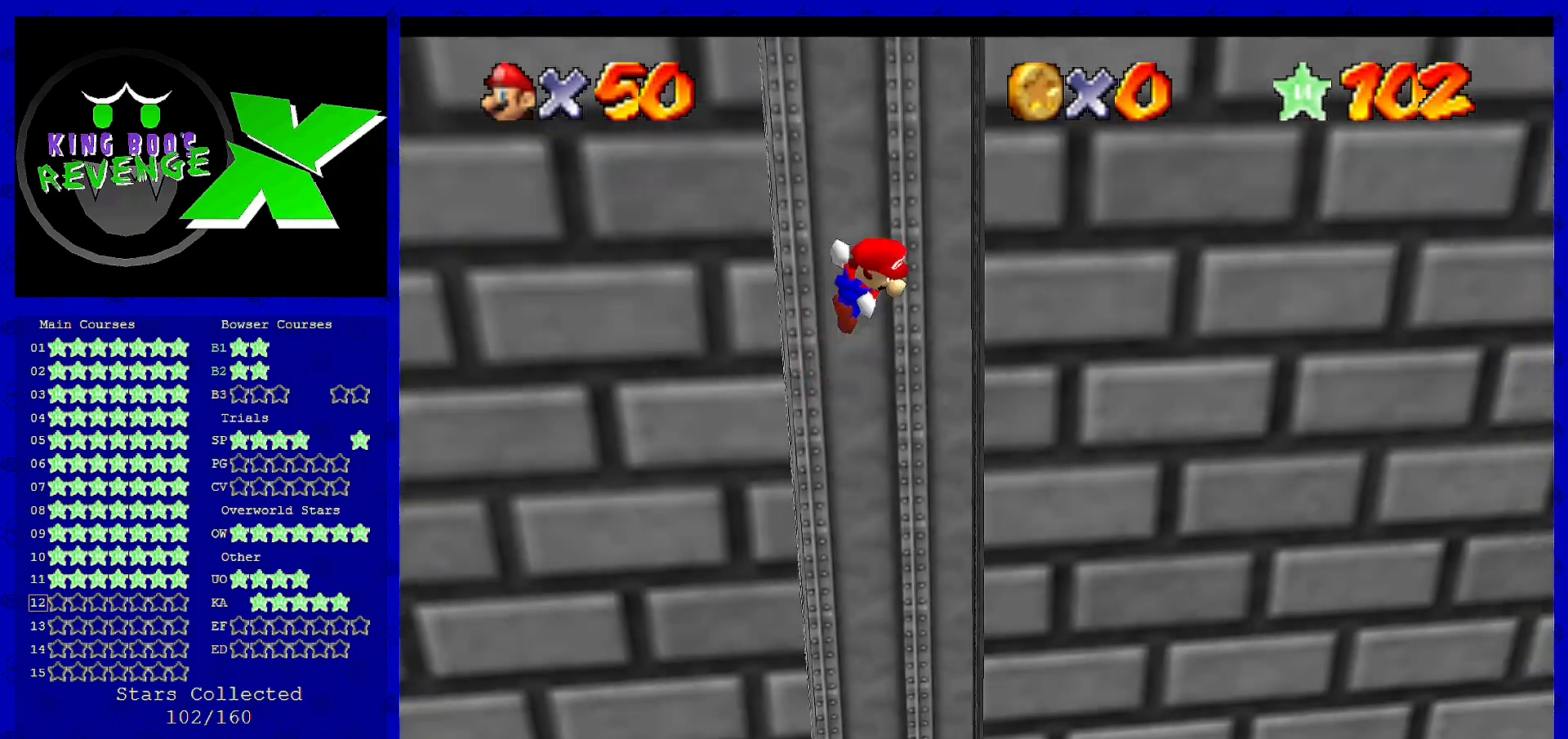
{"dt_ms": 520, "buttons": [], "left_stick": "center", "events": [[200, "A", "up"], [240, "A", "down"], [440, "A", "up"]]}
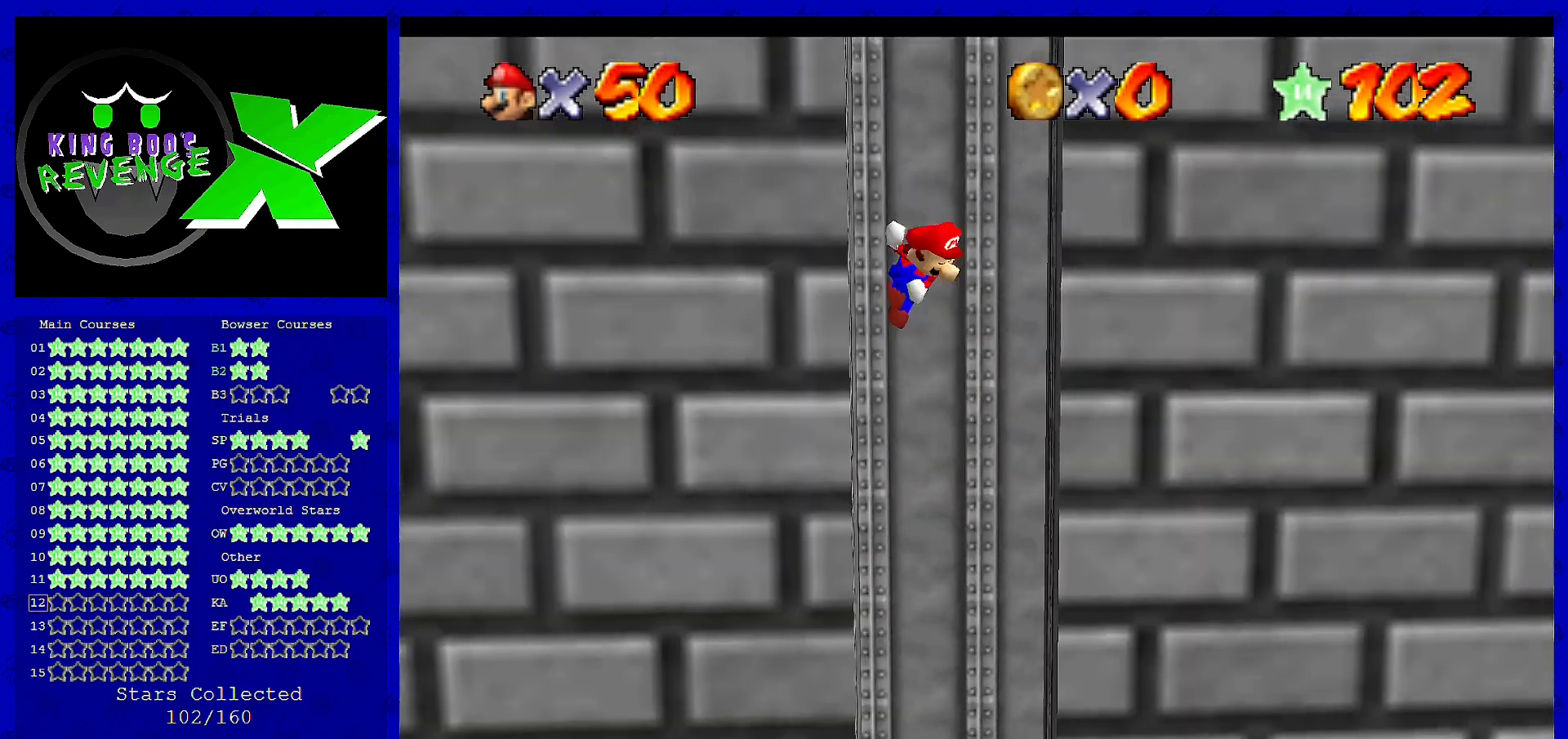
{"dt_ms": 480, "buttons": ["A"], "left_stick": "center", "events": [[40, "A", "down"], [200, "A", "up"], [320, "A", "down"]]}
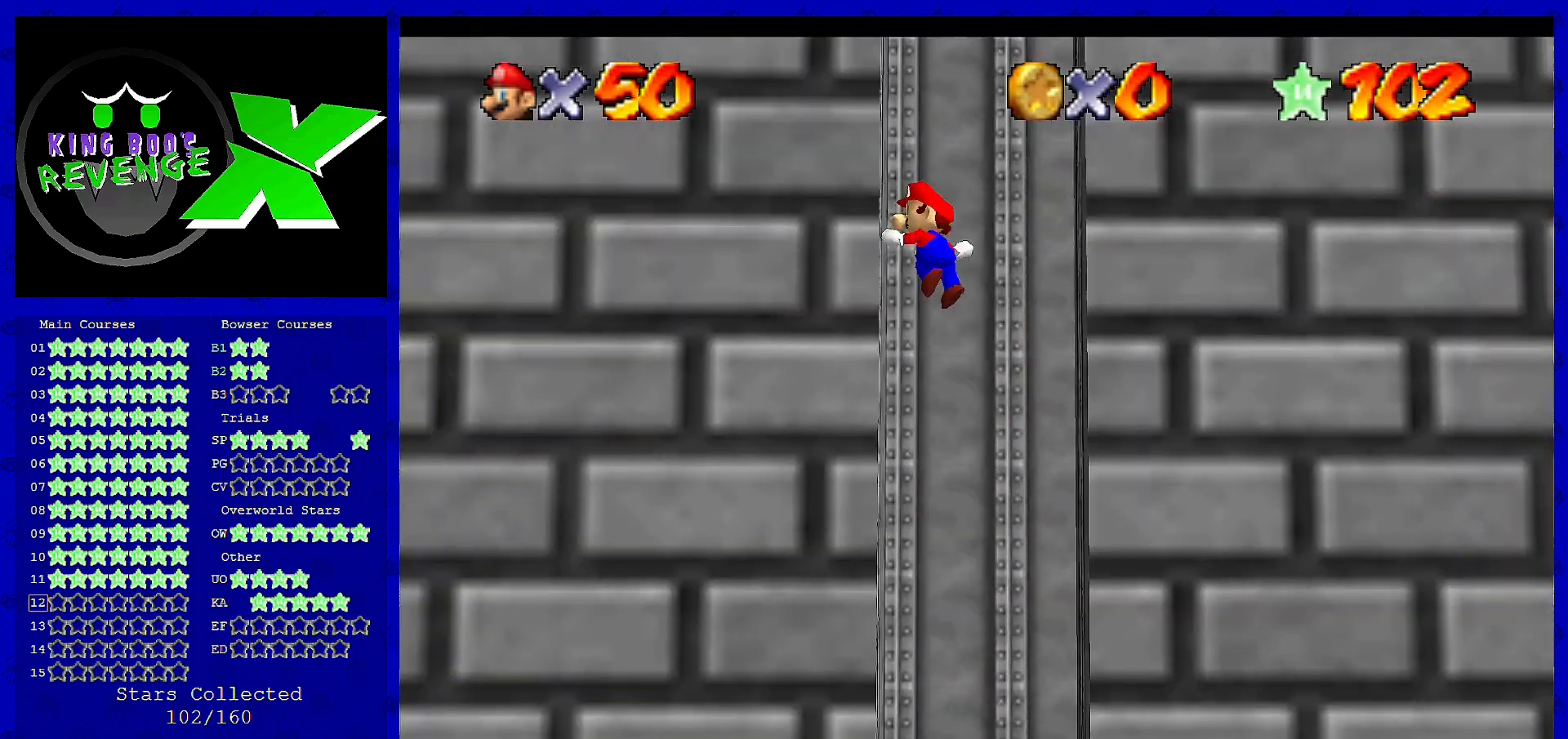
{"dt_ms": 520, "buttons": ["A"], "left_stick": "center", "events": [[40, "A", "up"], [160, "A", "down"], [280, "A", "up"], [440, "A", "down"]]}
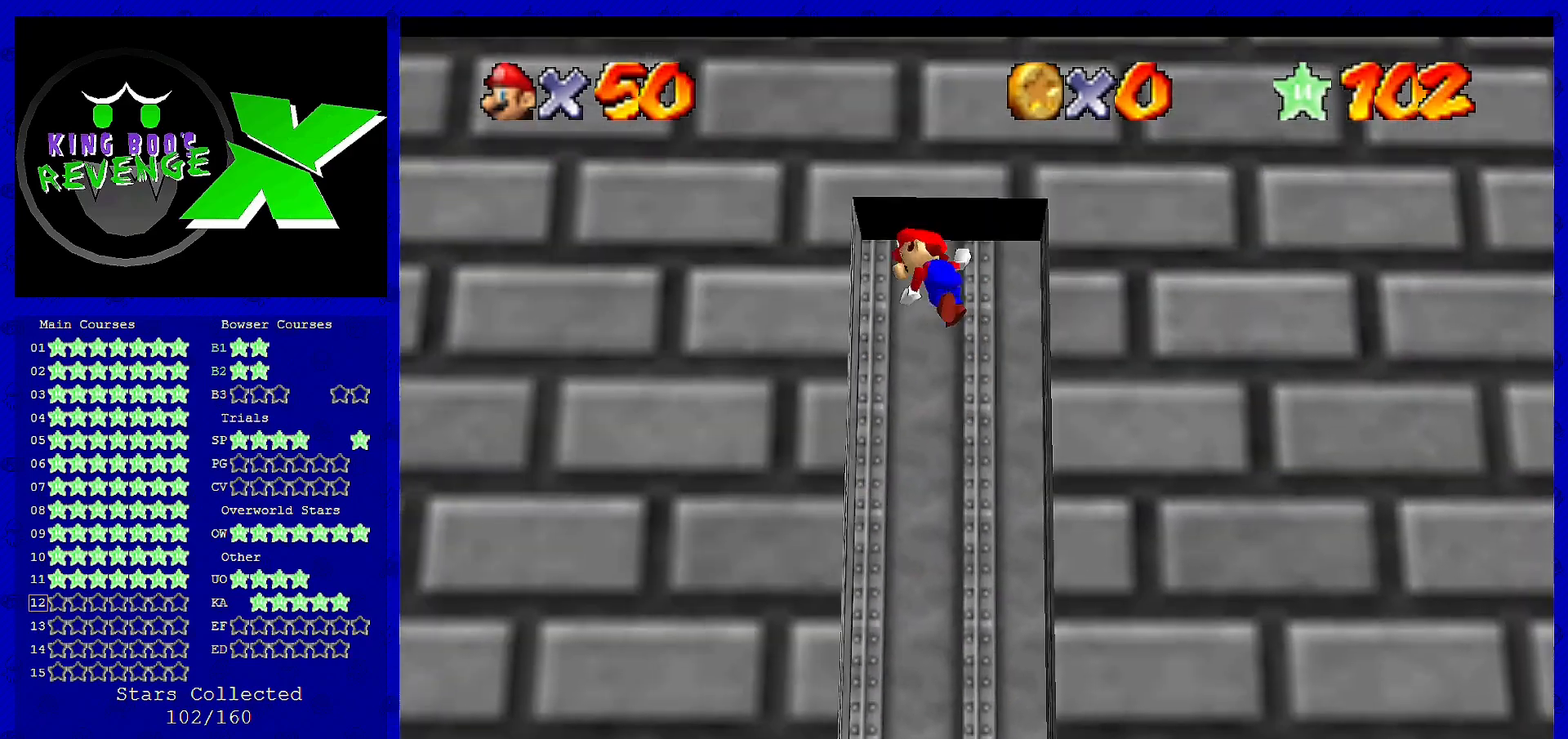
{"dt_ms": 480, "buttons": ["A"], "left_stick": "down-right", "events": [[80, "A", "up"], [280, "left_stick", "down-right"], [320, "A", "down"]]}
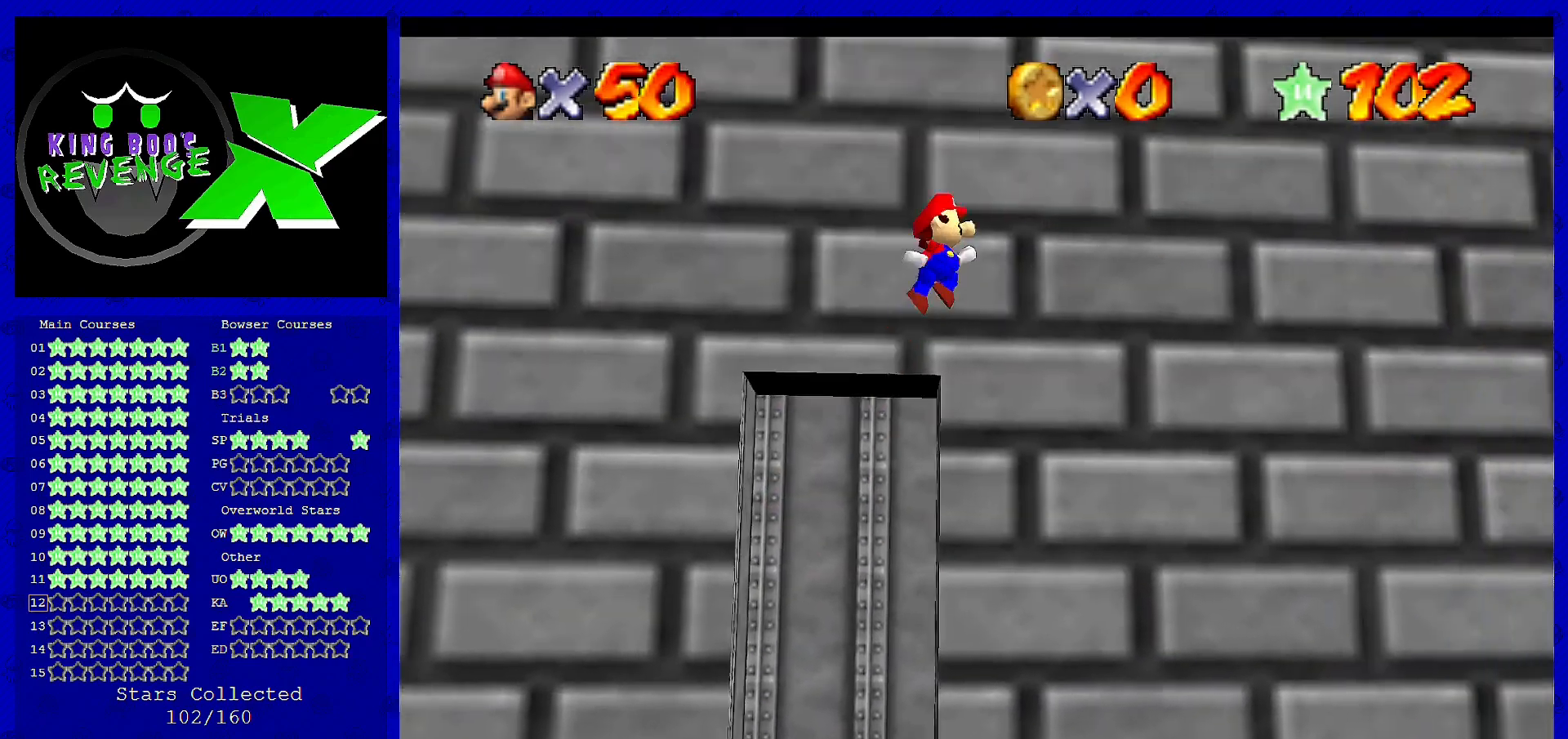
{"dt_ms": 520, "buttons": ["A"], "left_stick": "up-right", "events": [[200, "left_stick", "right"], [320, "left_stick", "up-right"]]}
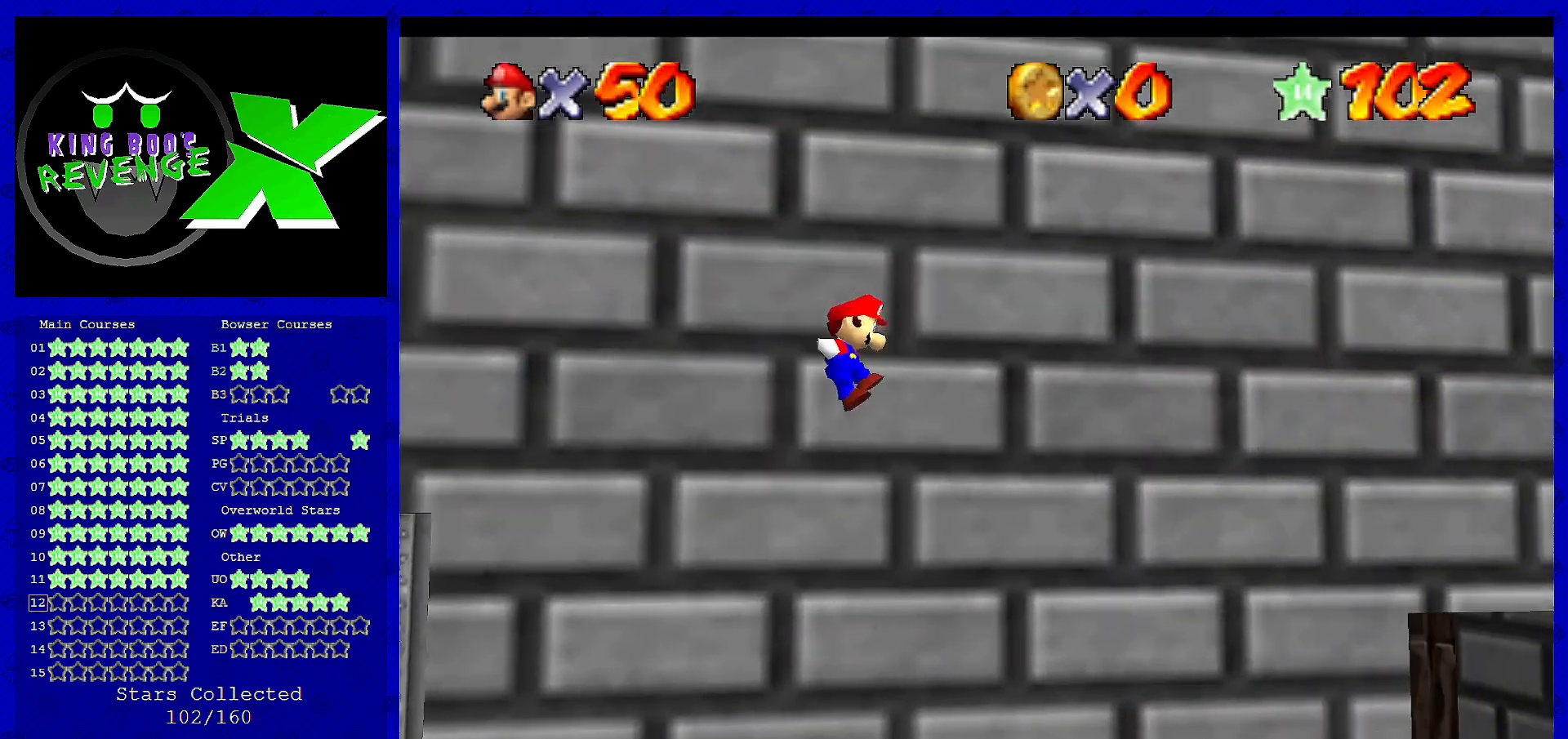
{"dt_ms": 480, "buttons": [], "left_stick": "right", "events": [[80, "B", "down"], [240, "A", "up"], [240, "B", "up"], [280, "left_stick", "right"]]}
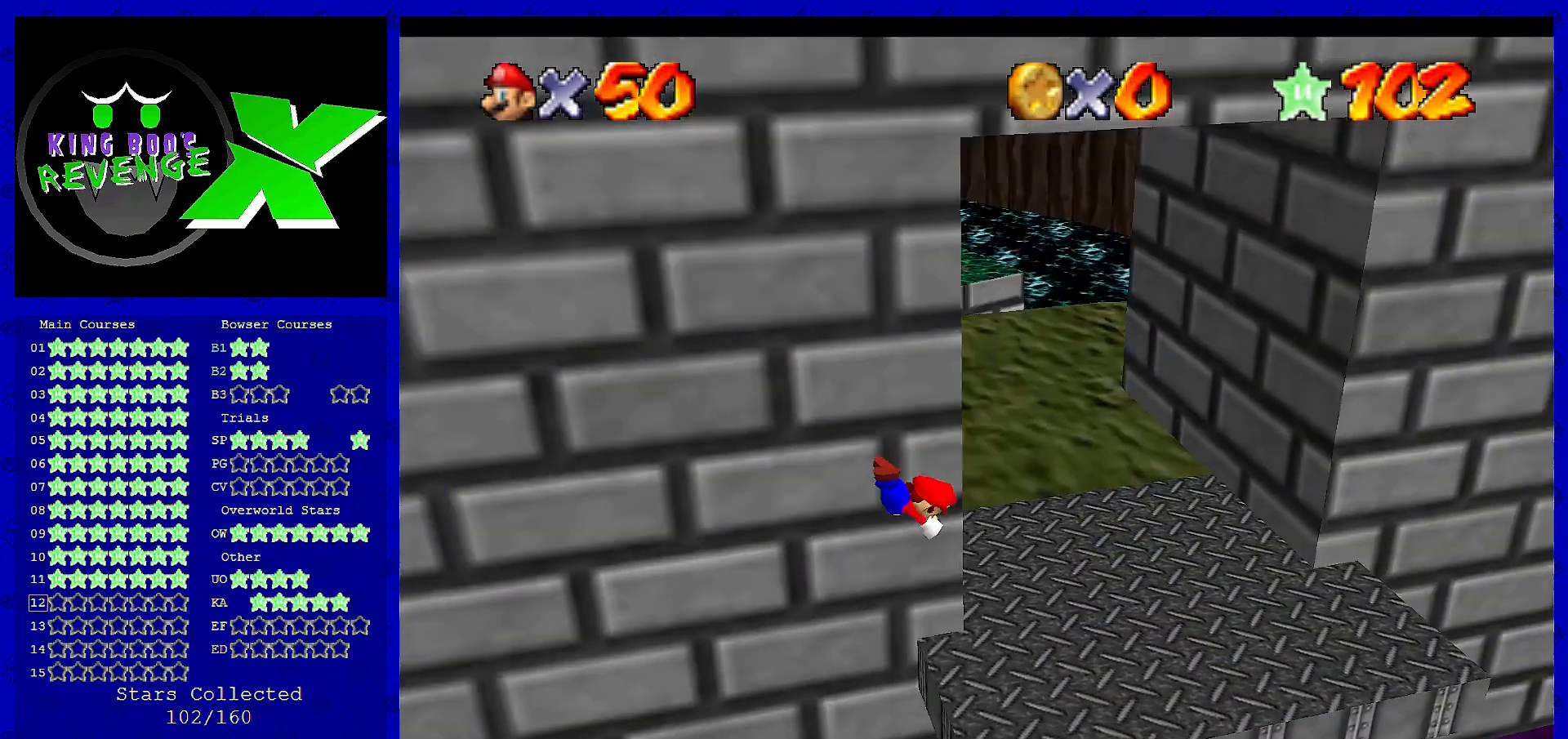
{"dt_ms": 520, "buttons": [], "left_stick": "left", "events": [[200, "left_stick", "left"], [280, "A", "down"], [320, "B", "down"], [440, "A", "up"], [520, "B", "up"]]}
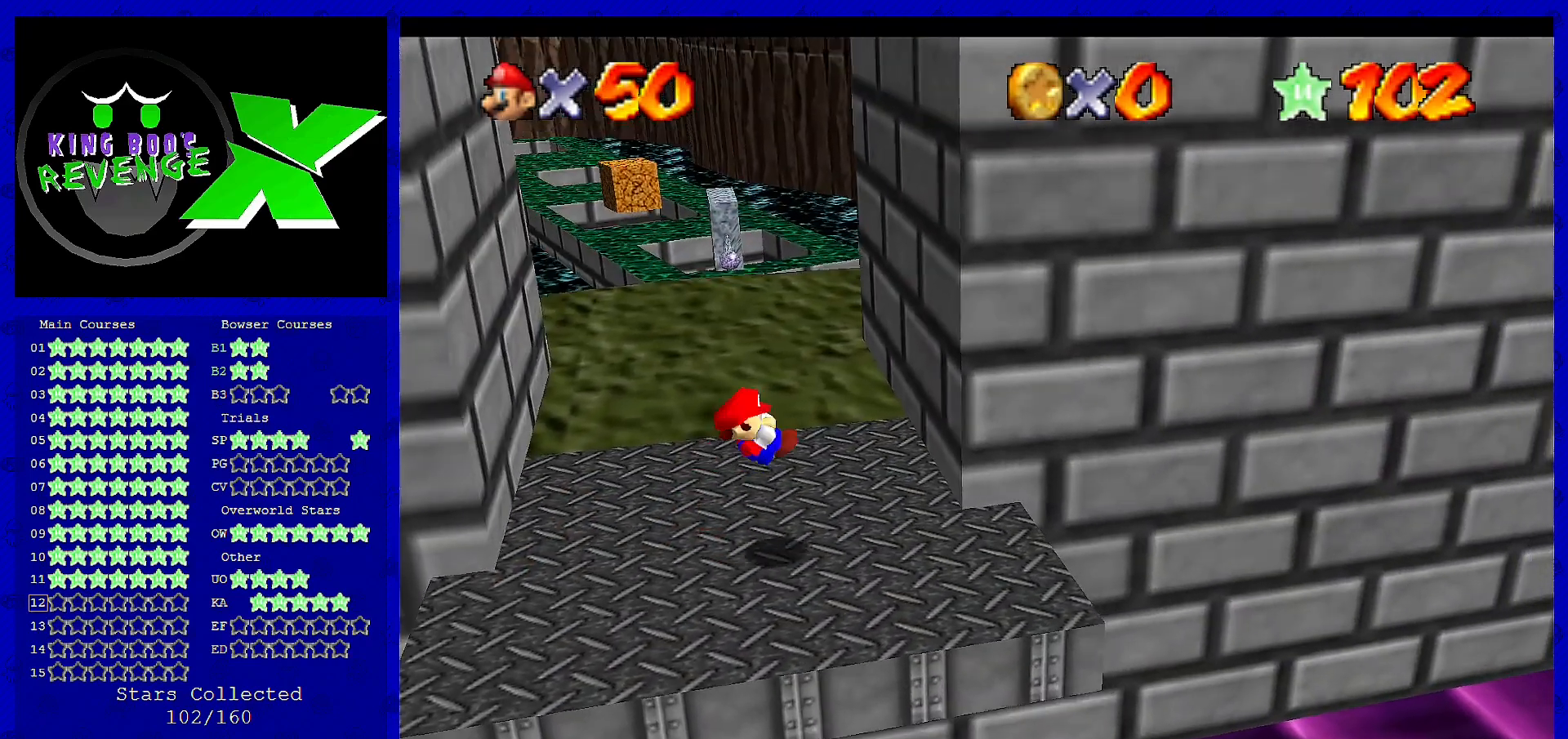
{"dt_ms": 480, "buttons": [], "left_stick": "up", "events": [[80, "left_stick", "center"], [320, "left_stick", "up-right"], [480, "left_stick", "up"]]}
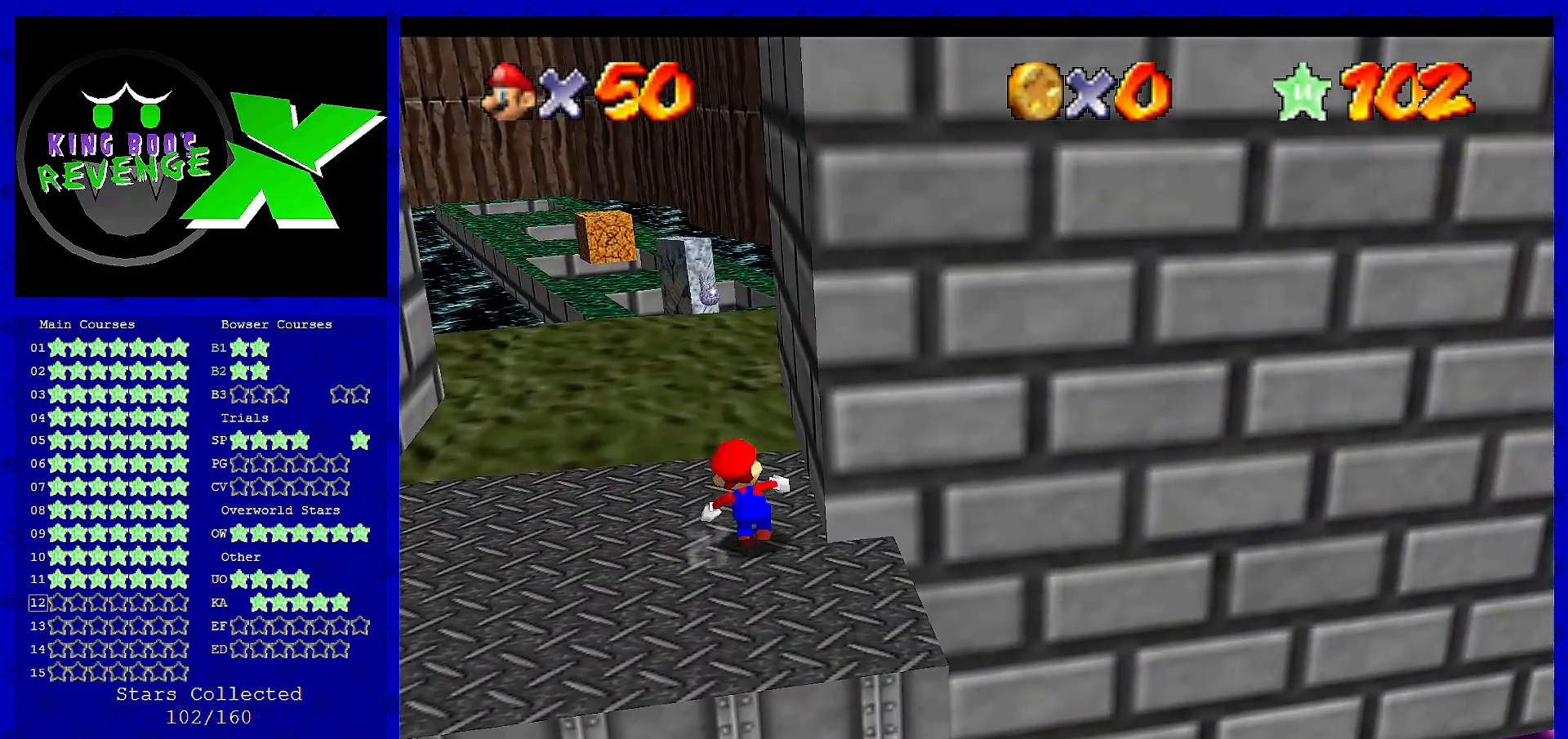
{"dt_ms": 520, "buttons": [], "left_stick": "up", "events": [[280, "left_stick", "up-left"], [440, "left_stick", "up"]]}
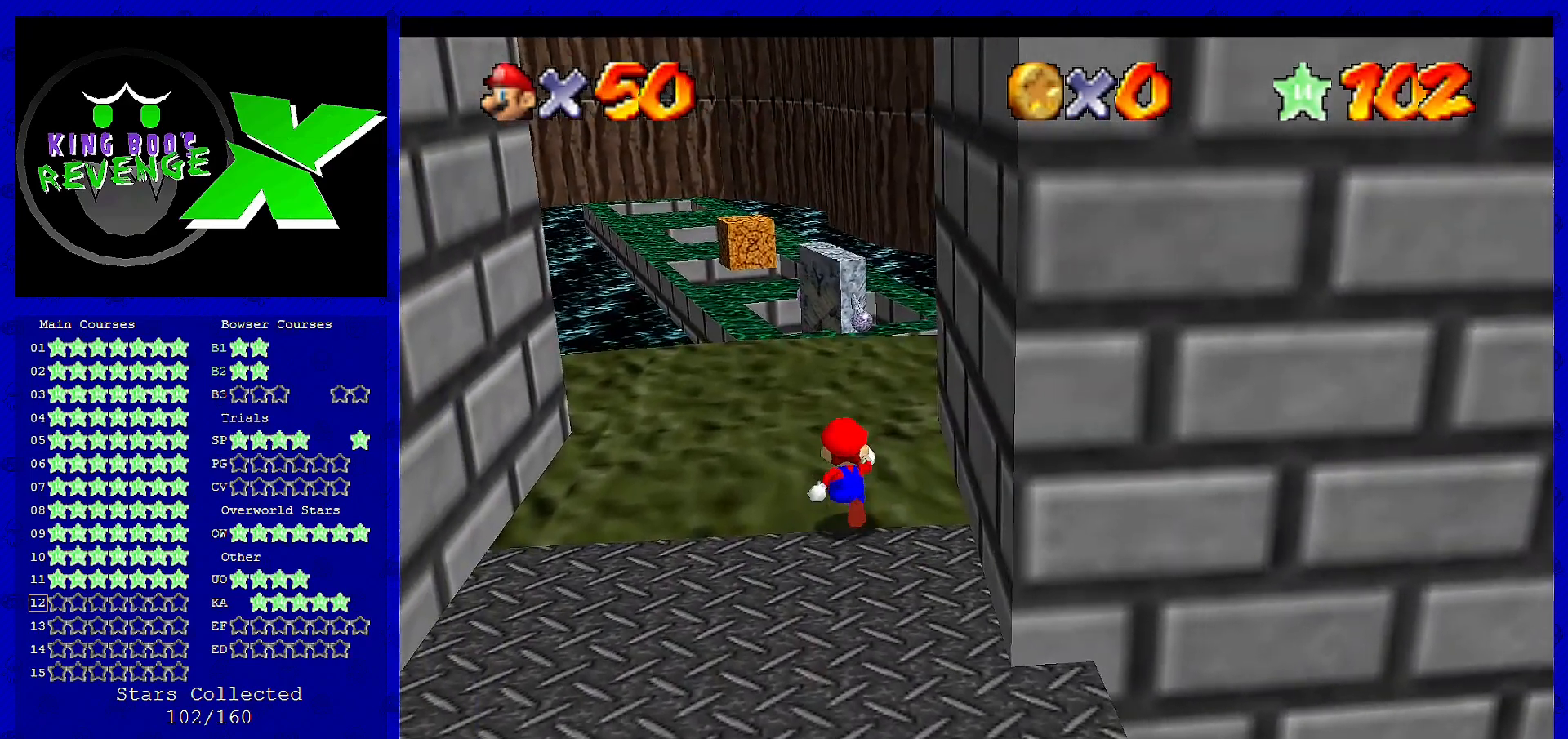
{"dt_ms": 480, "buttons": [], "left_stick": "up", "events": []}
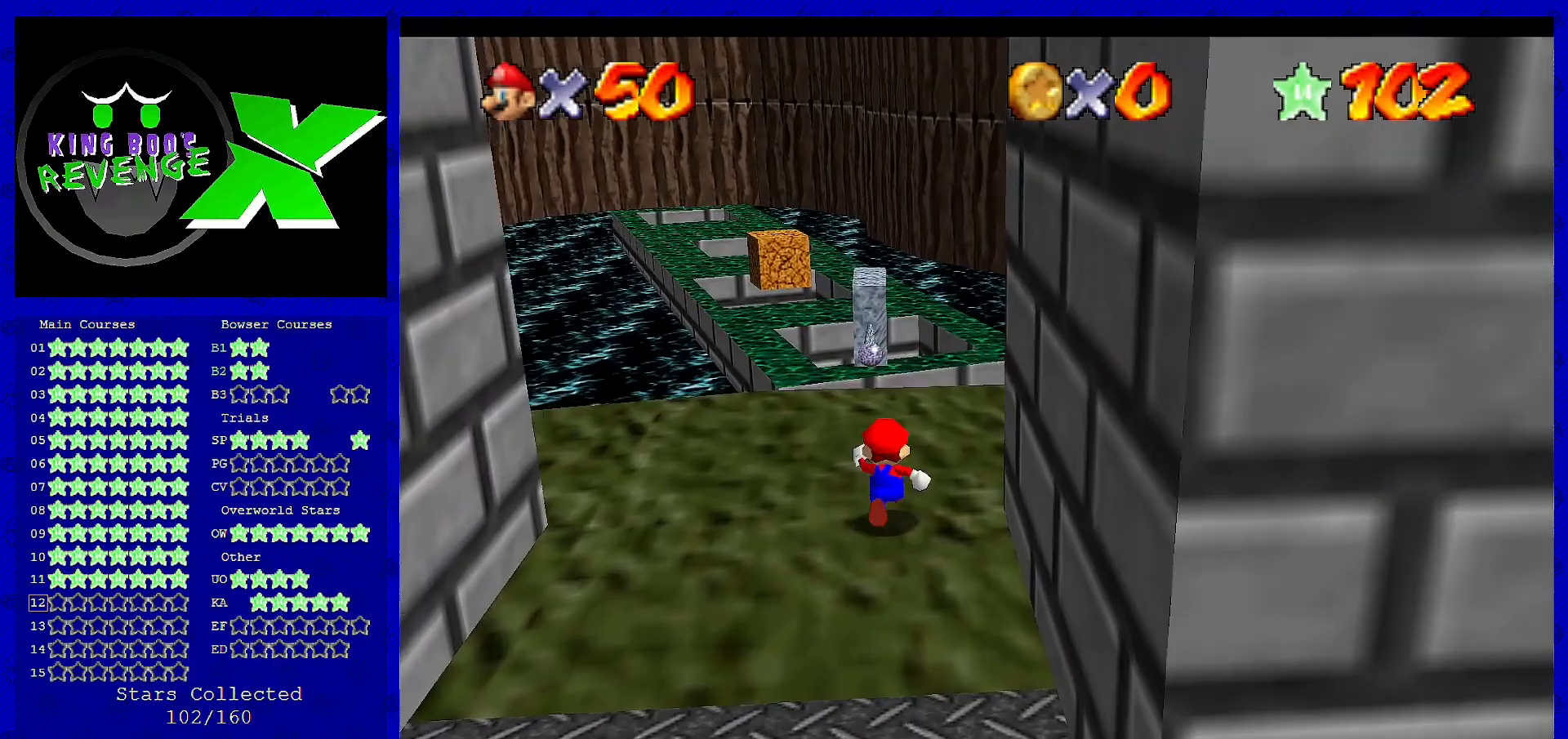
{"dt_ms": 520, "buttons": [], "left_stick": "up", "events": [[80, "A", "down"], [240, "A", "up"], [240, "left_stick", "up-right"], [440, "left_stick", "up"]]}
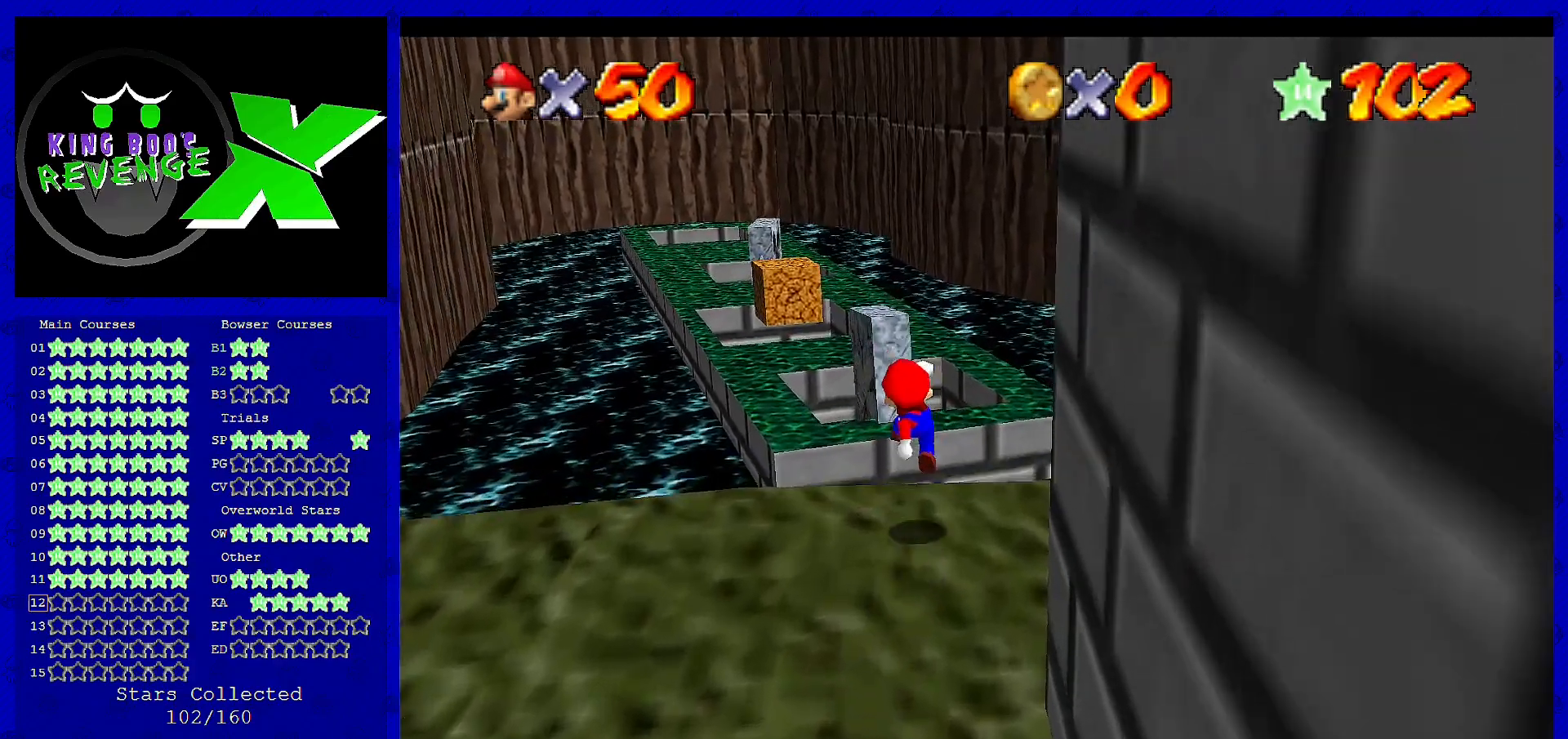
{"dt_ms": 480, "buttons": ["A"], "left_stick": "up", "events": [[200, "A", "down"]]}
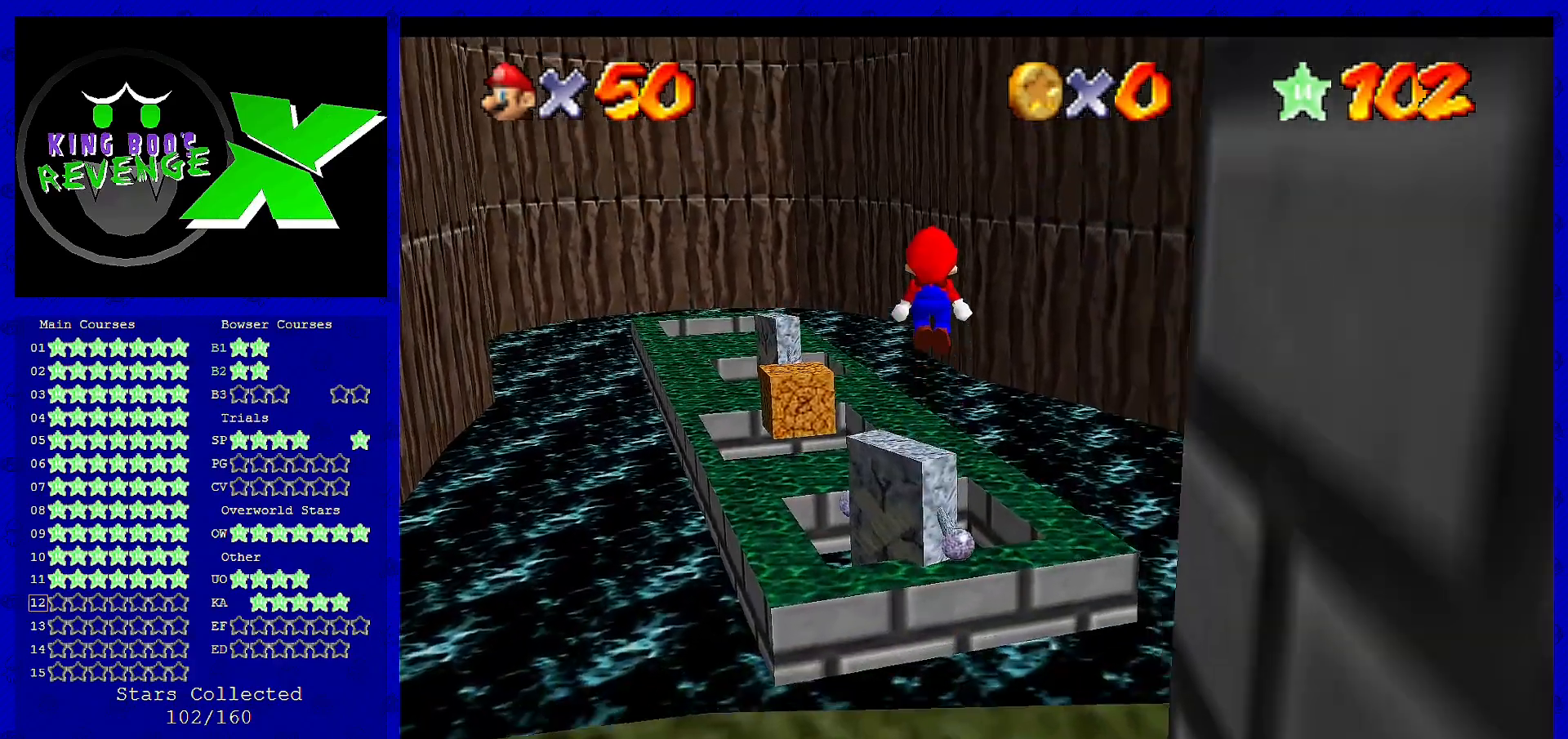
{"dt_ms": 520, "buttons": ["A"], "left_stick": "right", "events": [[160, "left_stick", "up-left"], [280, "left_stick", "left"], [440, "left_stick", "down"], [520, "left_stick", "right"]]}
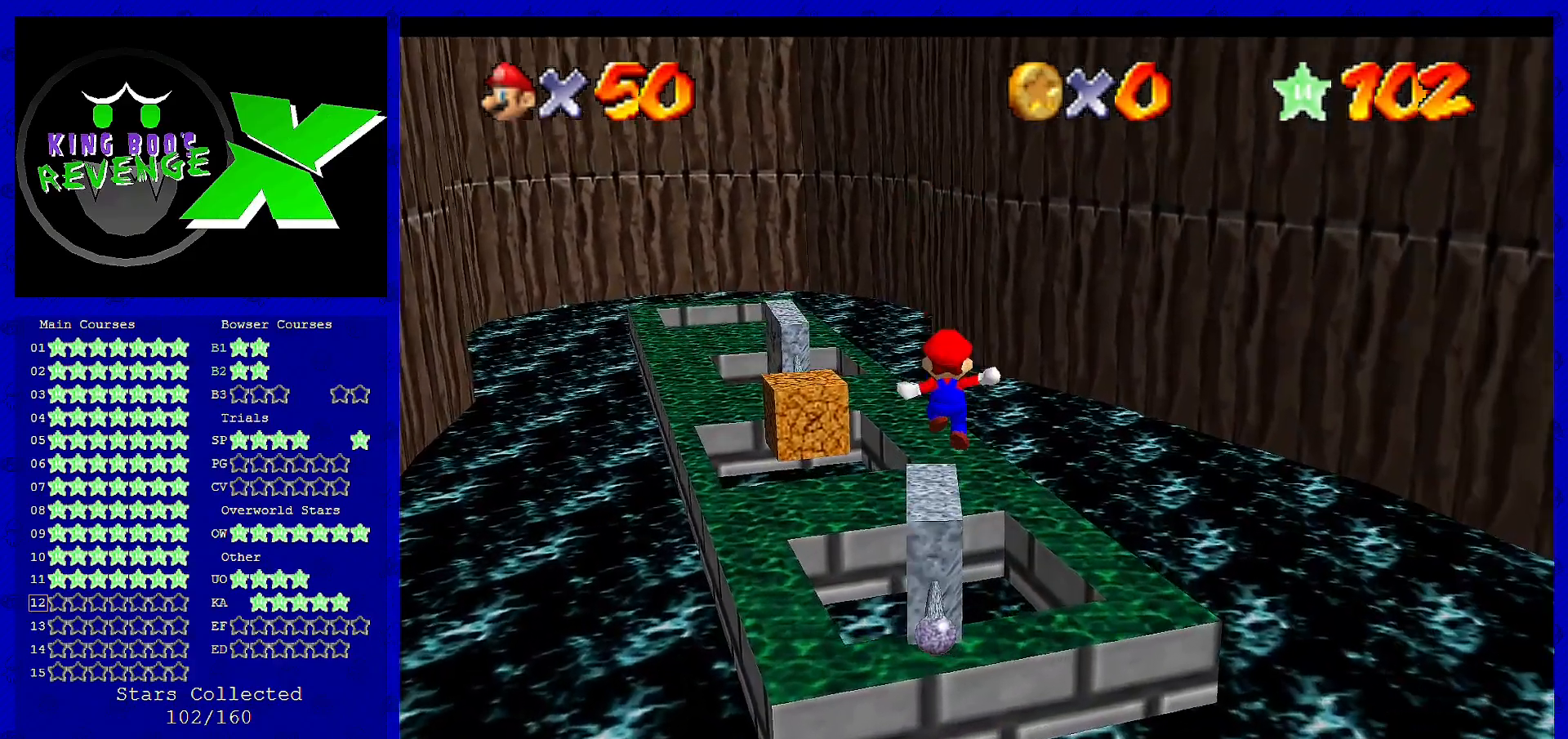
{"dt_ms": 480, "buttons": [], "left_stick": "up", "events": [[40, "left_stick", "up"], [80, "B", "down"], [200, "left_stick", "center"], [240, "A", "up"], [280, "B", "up"], [400, "left_stick", "up"]]}
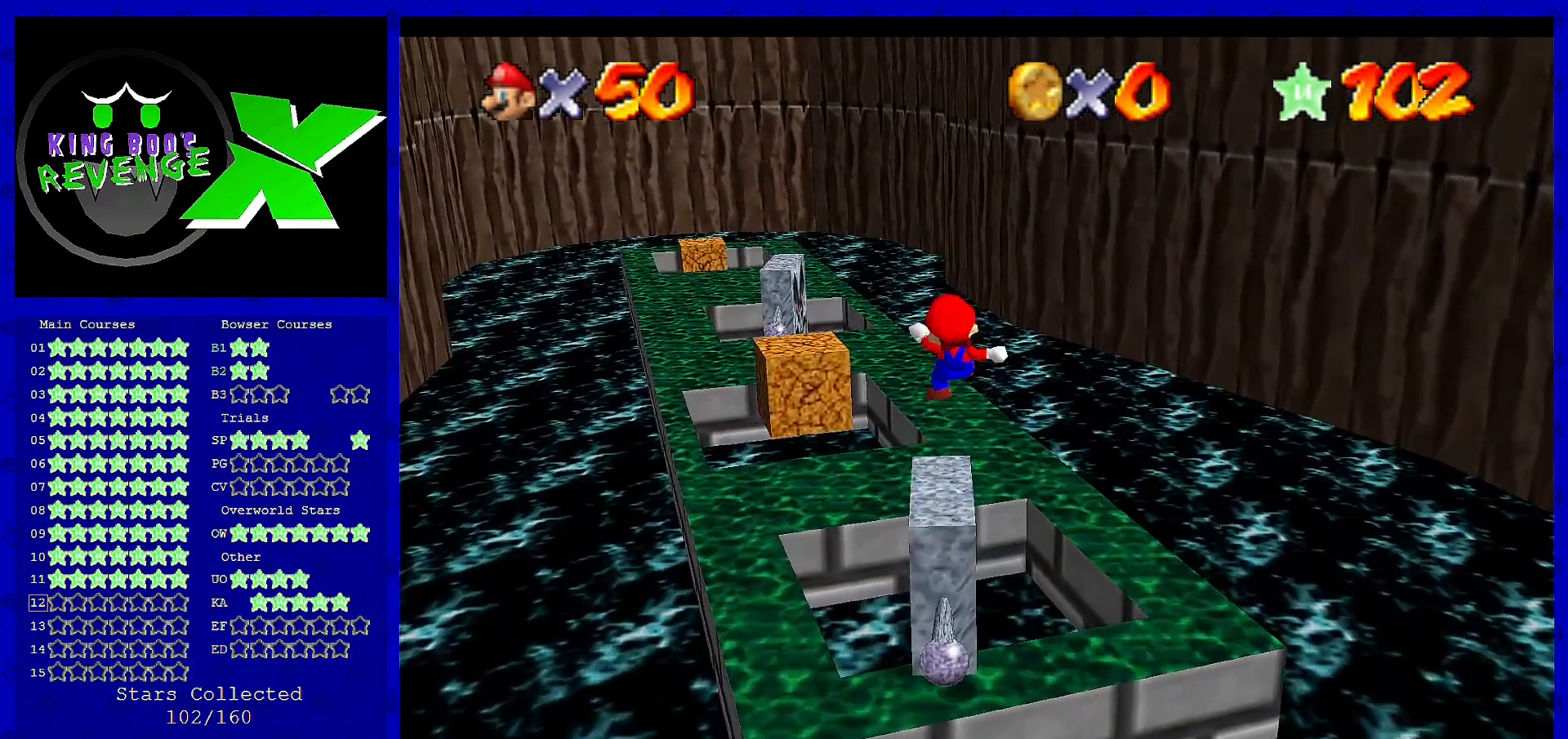
{"dt_ms": 520, "buttons": [], "left_stick": "center", "events": [[40, "left_stick", "up-left"], [240, "left_stick", "center"]]}
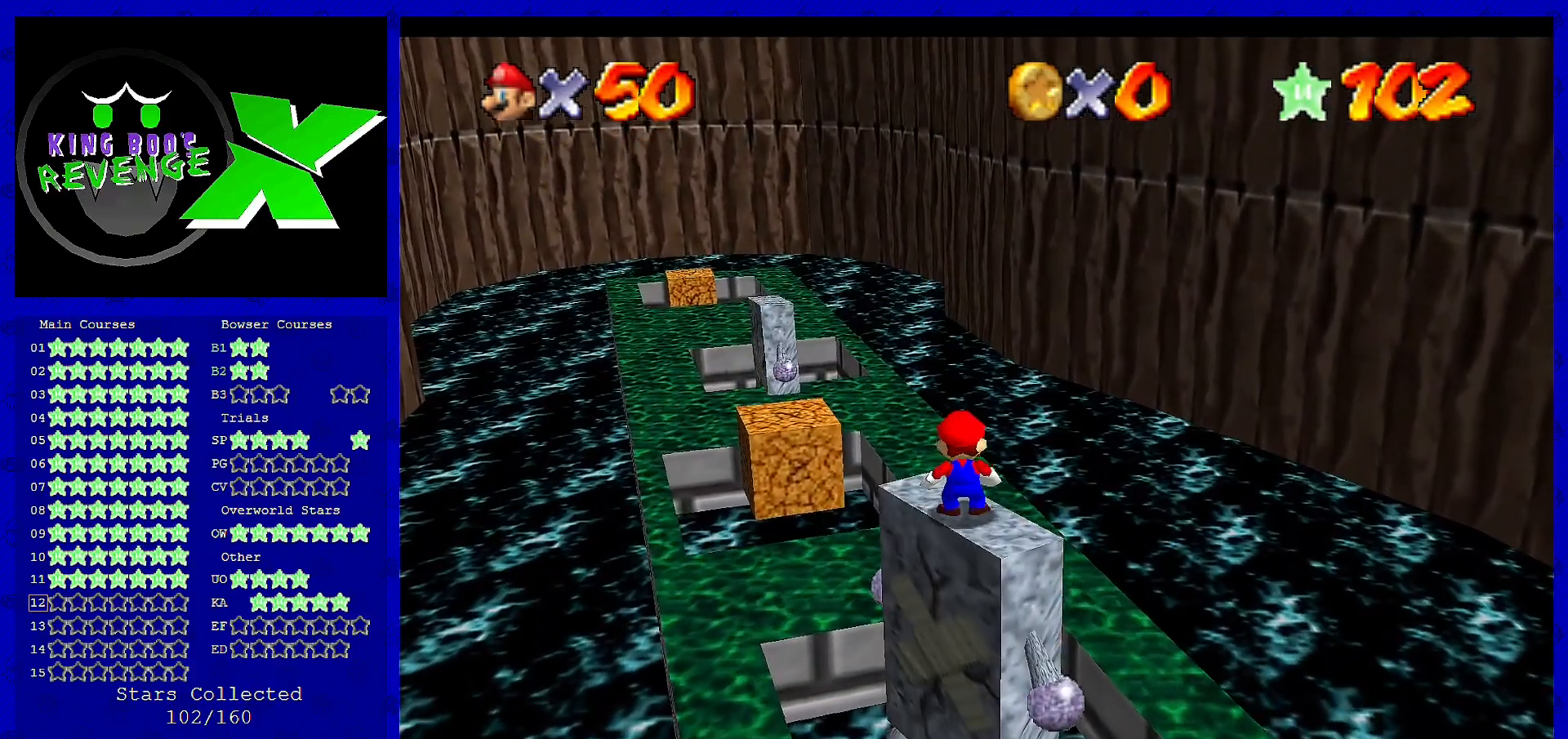
{"dt_ms": 480, "buttons": [], "left_stick": "center", "events": []}
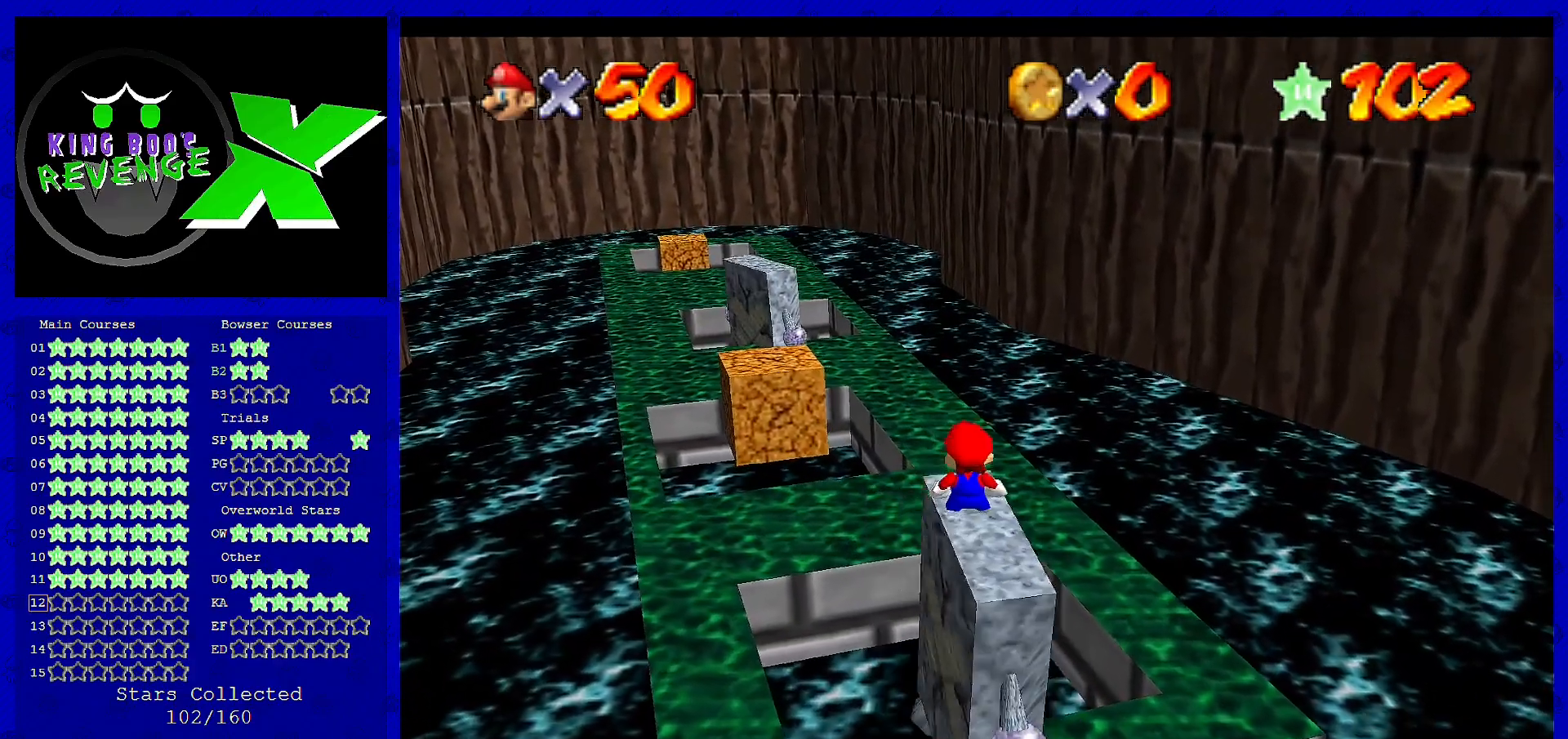
{"dt_ms": 520, "buttons": [], "left_stick": "center", "events": [[120, "A", "down"], [240, "A", "up"], [240, "left_stick", "down-right"], [440, "left_stick", "center"]]}
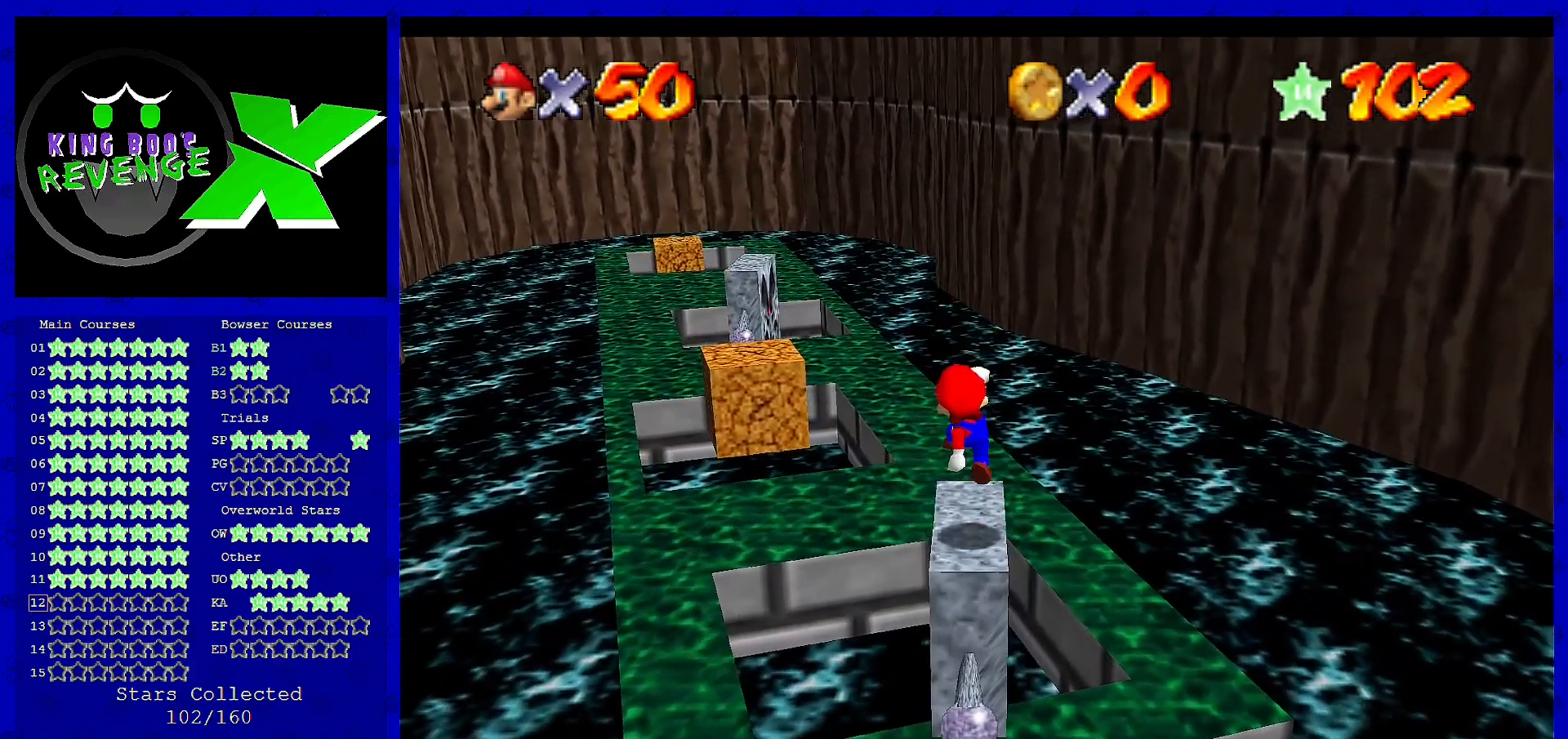
{"dt_ms": 480, "buttons": [], "left_stick": "center", "events": [[200, "C_RIGHT", "down"], [320, "C_RIGHT", "up"]]}
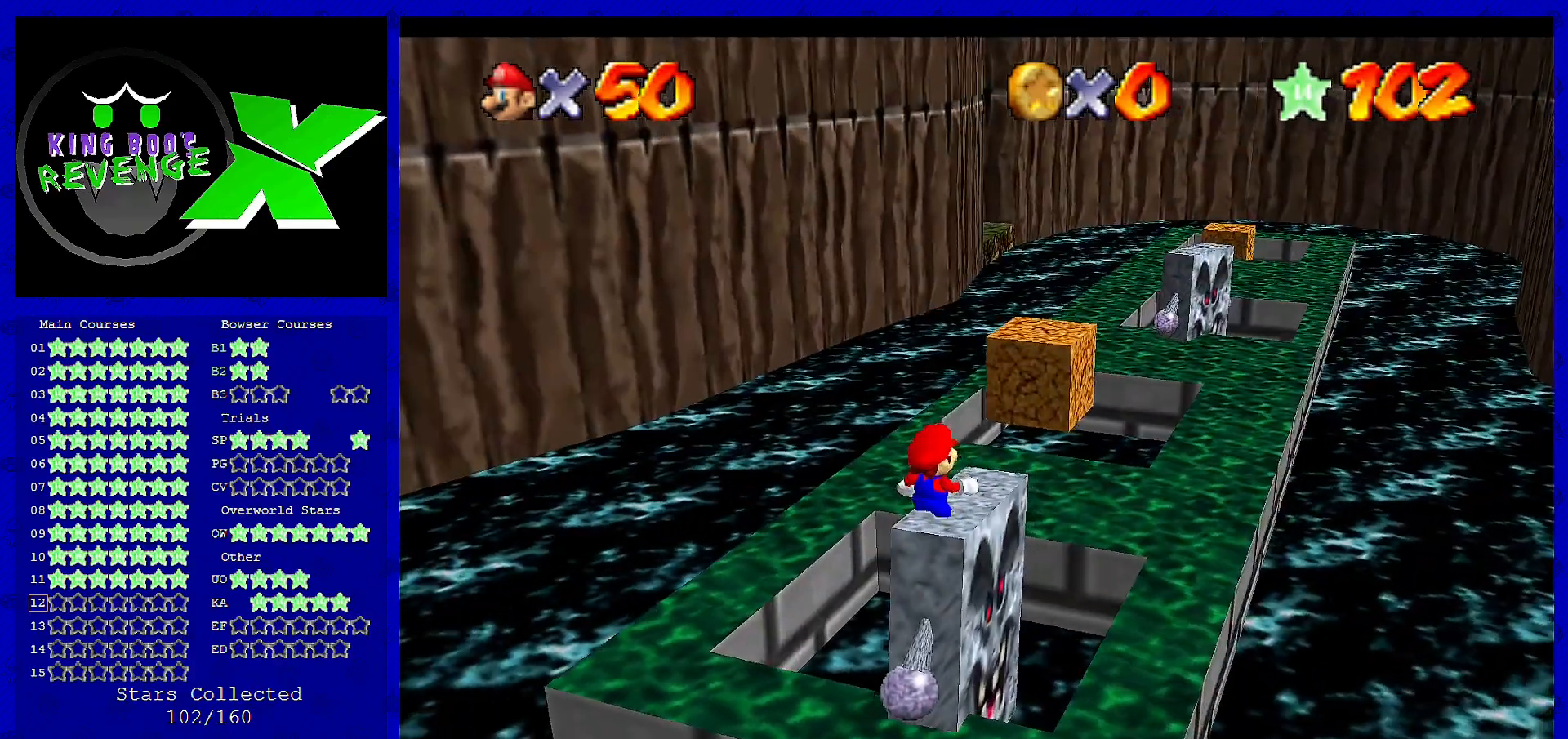
{"dt_ms": 1000, "buttons": [], "left_stick": "center"}
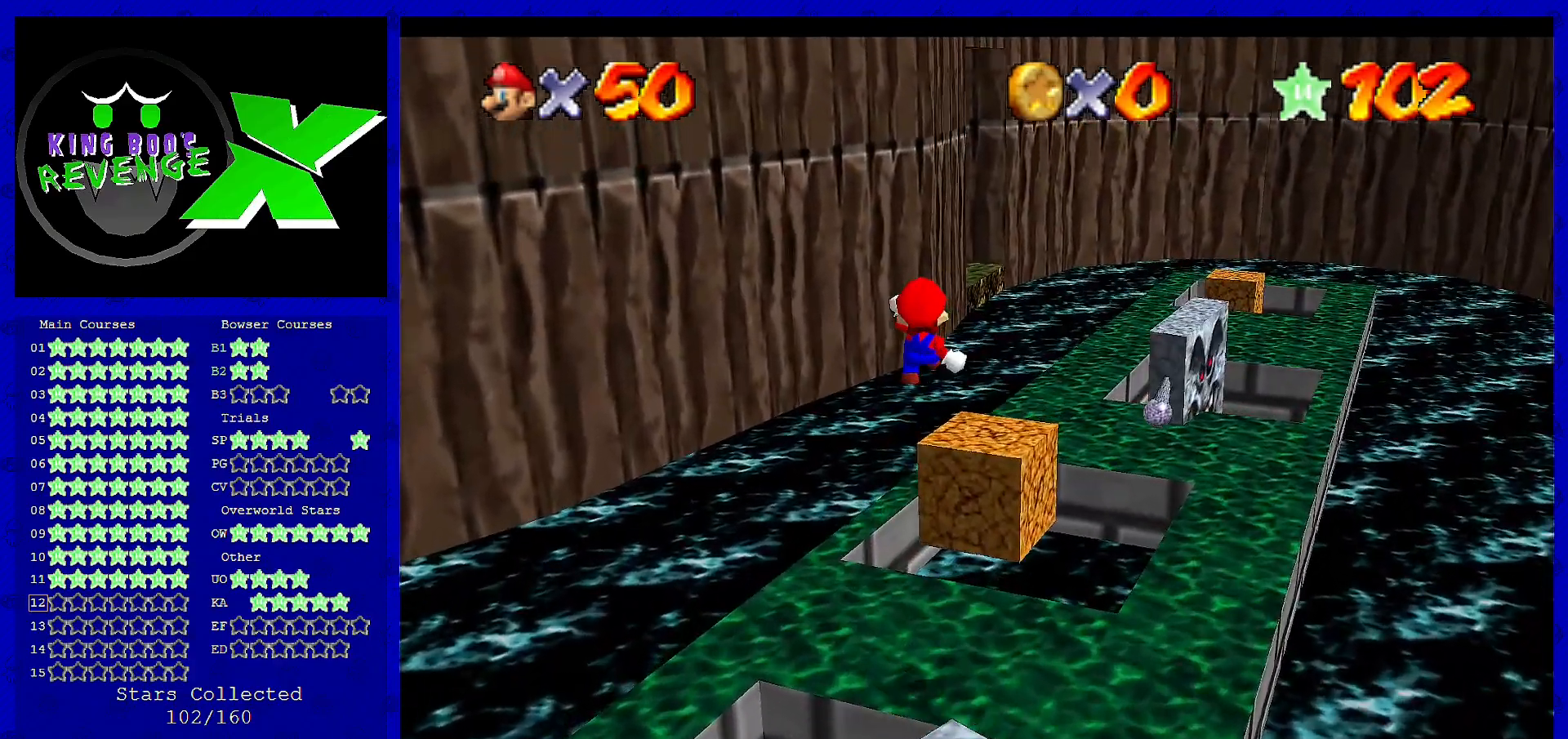
{"dt_ms": 520, "buttons": [], "left_stick": "right", "events": [[40, "left_stick", "down-right"], [480, "left_stick", "right"]]}